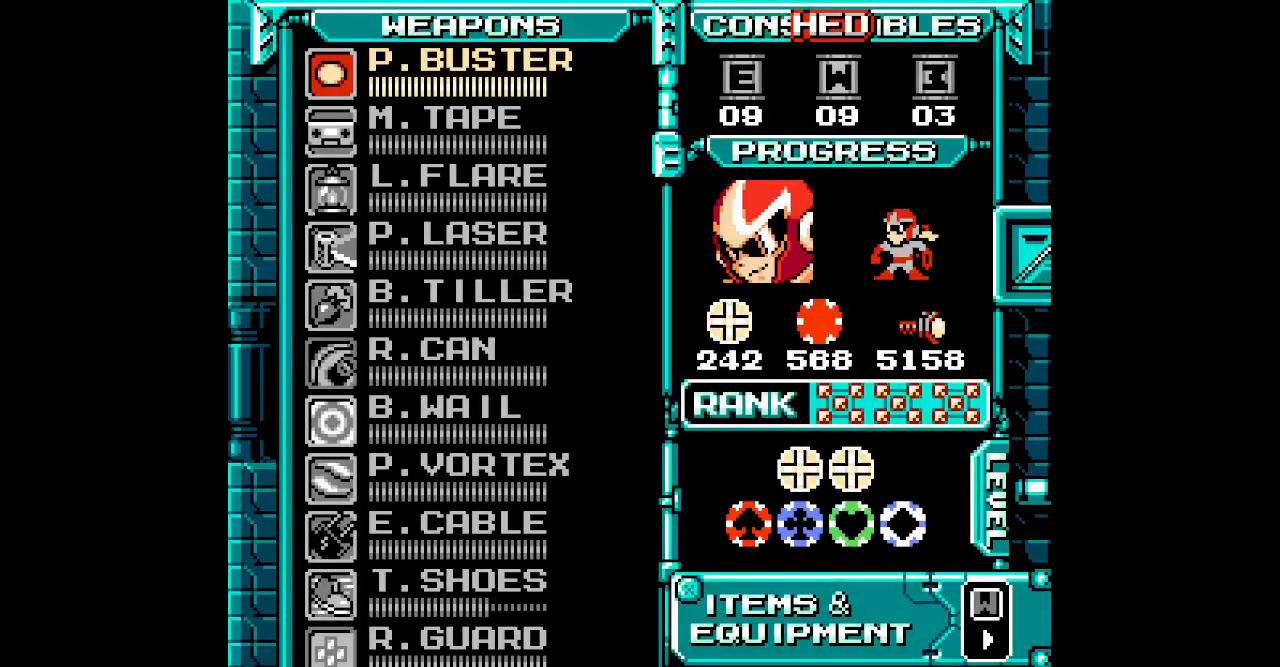
Gameplay with a controller; each line is a JSON object with the inputs held at the frame after it (dt_ms = milliseconds from this image to that frame). "events" lists button and stick changes between this image and that frame as [ms after this image, input, new state], when the widget could be followed in between. Not read: A B CIRCLE HOME L1 L3 R1 R3 X Y.
{"dt_ms": 500, "buttons": [], "events": []}
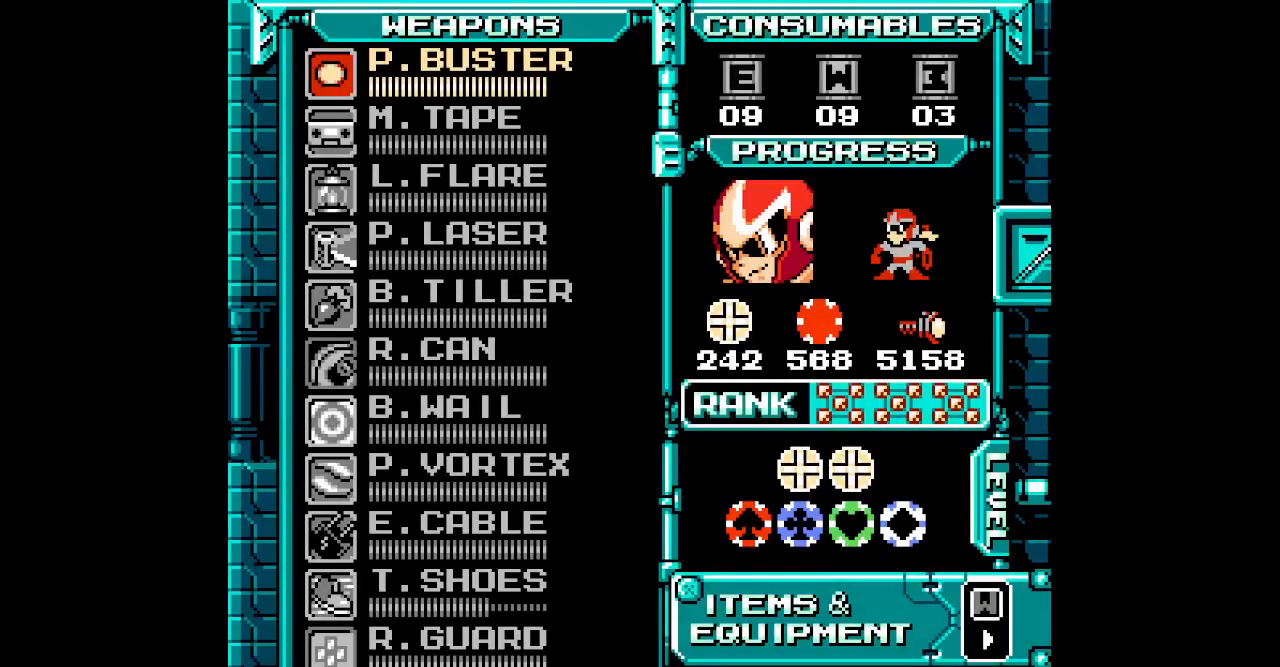
{"dt_ms": 500, "buttons": [], "events": []}
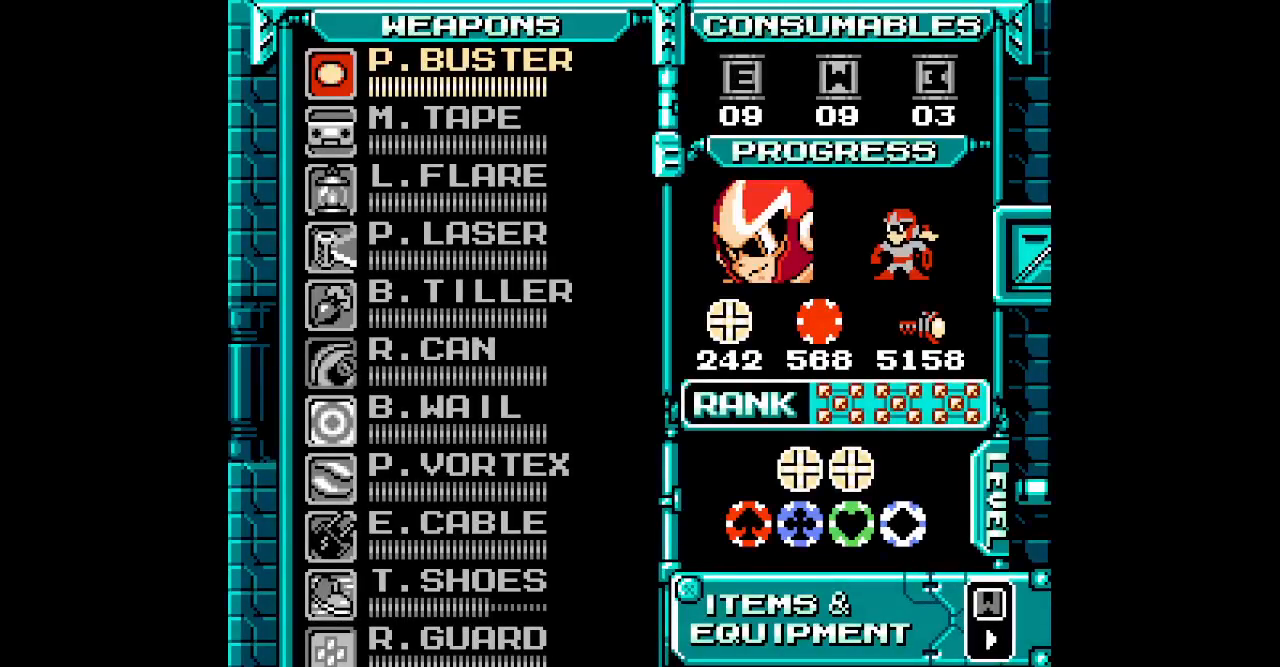
{"dt_ms": 500, "buttons": [], "events": []}
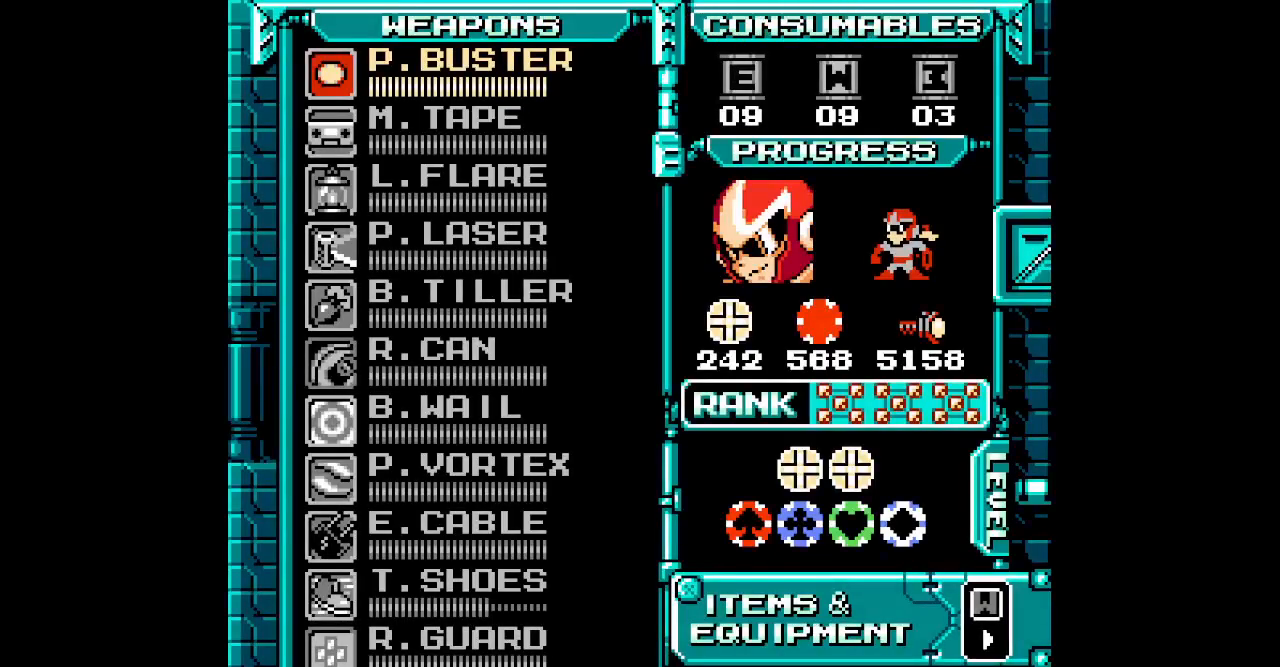
{"dt_ms": 500, "buttons": ["DPAD_UP"], "events": [[100, "DPAD_UP", "down"], [217, "DPAD_UP", "up"], [283, "DPAD_UP", "down"], [350, "DPAD_UP", "up"], [450, "DPAD_UP", "down"]]}
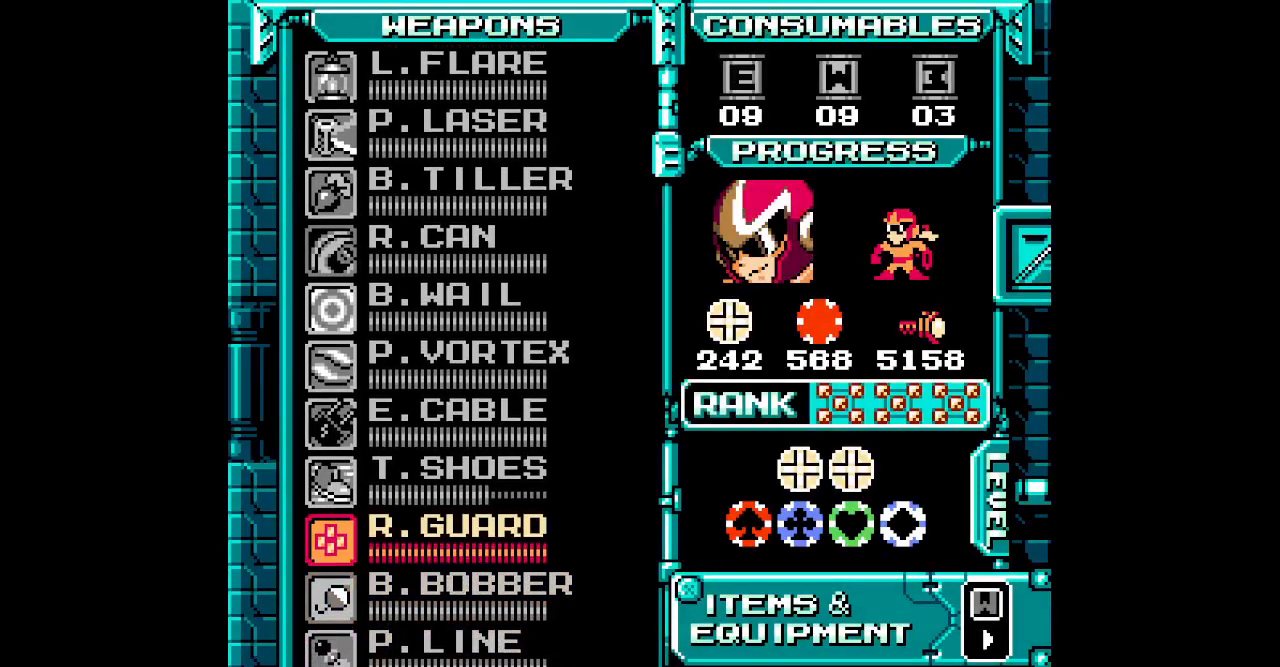
{"dt_ms": 500, "buttons": ["DPAD_UP"], "events": [[17, "DPAD_UP", "up"], [100, "DPAD_UP", "down"], [167, "DPAD_UP", "up"], [250, "DPAD_UP", "down"], [317, "DPAD_UP", "up"], [383, "DPAD_UP", "down"]]}
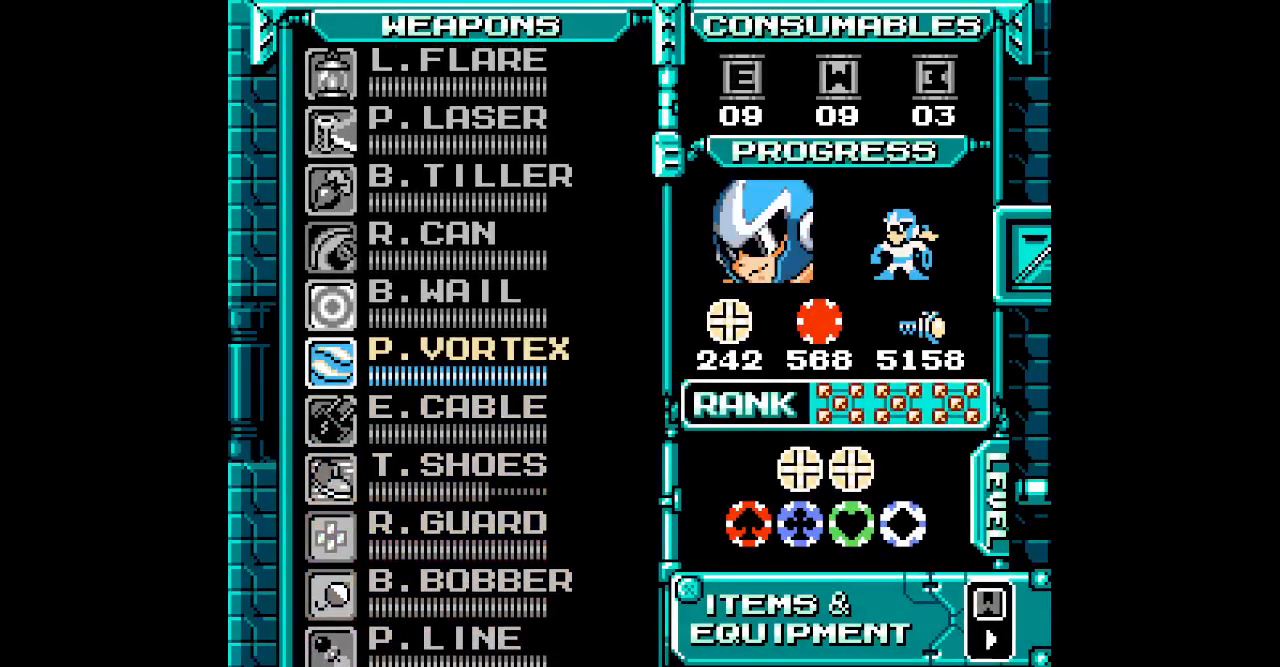
{"dt_ms": 500, "buttons": ["DPAD_LEFT"]}
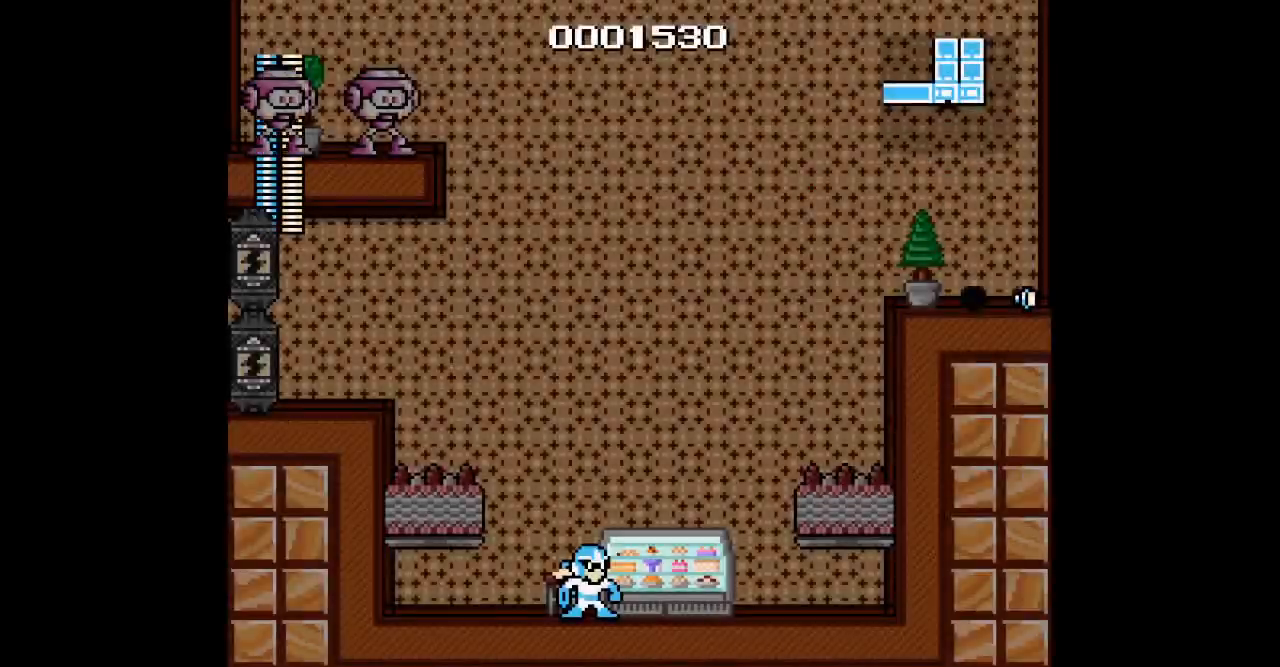
{"dt_ms": 500, "buttons": ["DPAD_LEFT"], "events": [[100, "TRIANGLE", "down"], [217, "TRIANGLE", "up"]]}
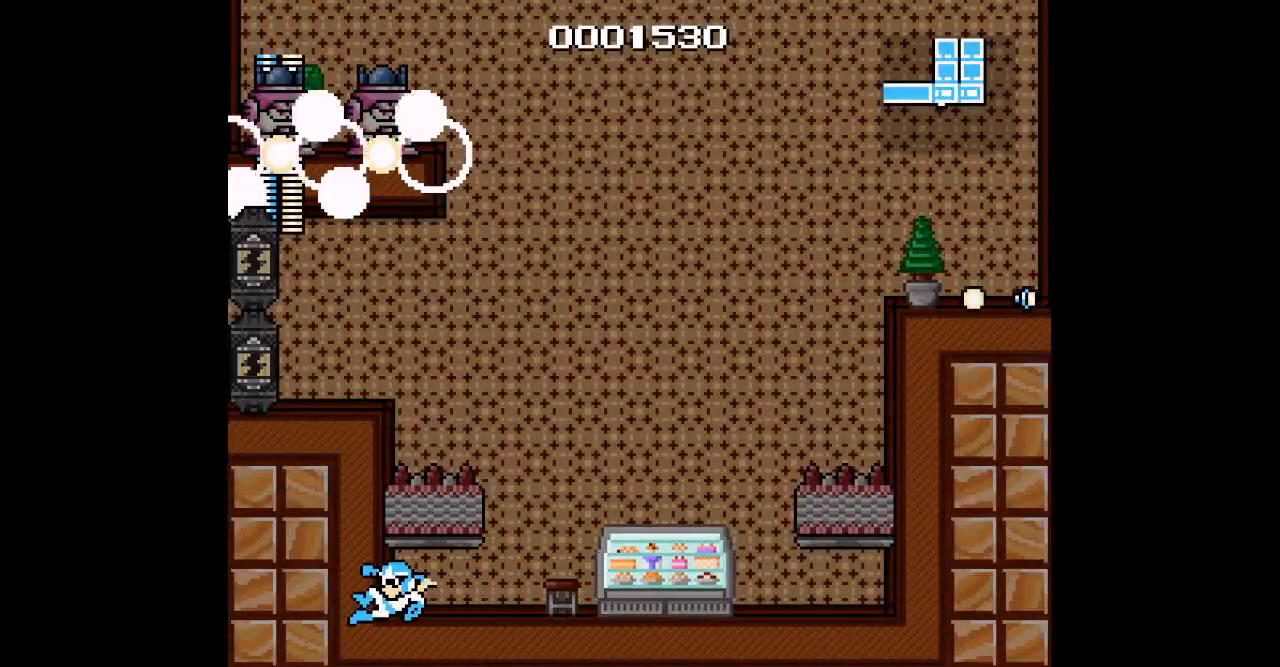
{"dt_ms": 500, "buttons": [], "events": [[33, "DPAD_LEFT", "up"]]}
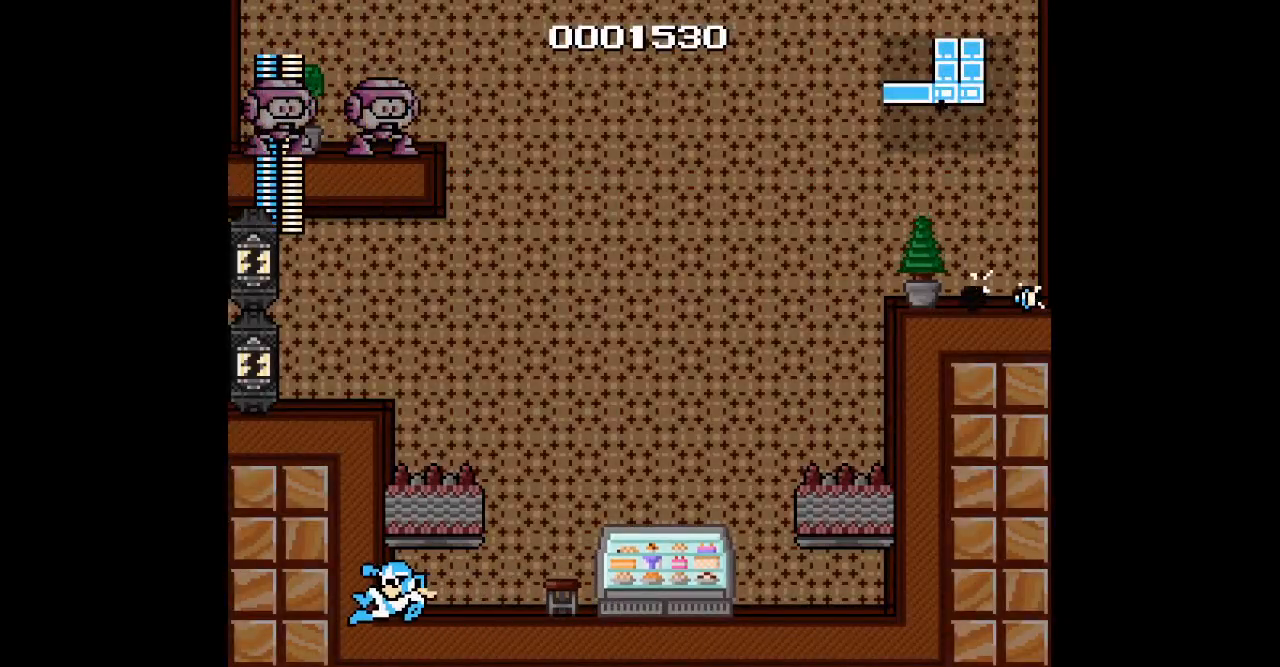
{"dt_ms": 500, "buttons": ["DPAD_RIGHT"], "events": [[200, "DPAD_RIGHT", "down"]]}
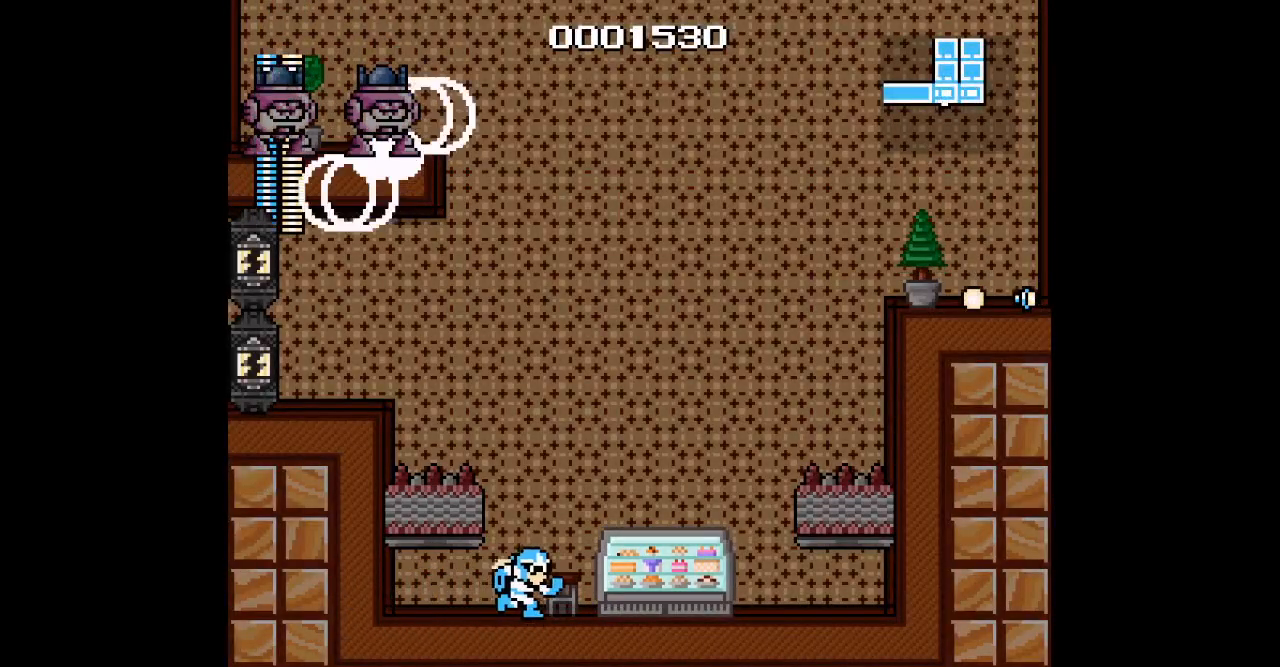
{"dt_ms": 500, "buttons": ["DPAD_LEFT"], "events": [[50, "DPAD_RIGHT", "up"], [100, "DPAD_LEFT", "down"]]}
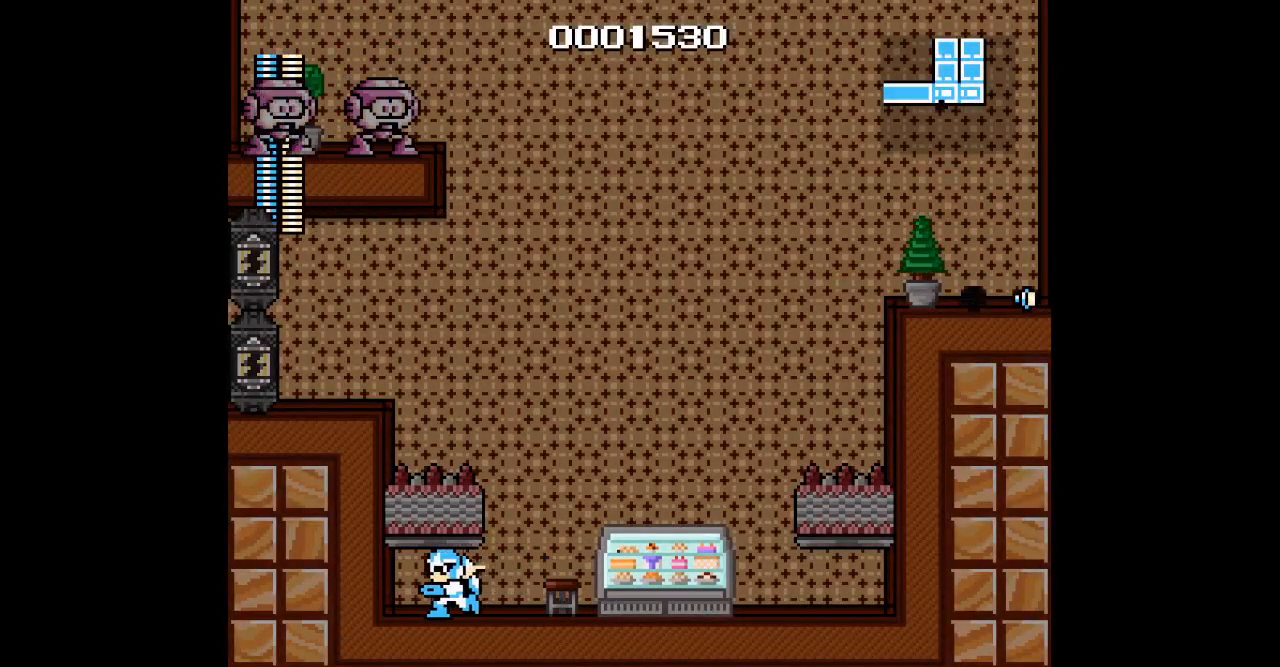
{"dt_ms": 500, "buttons": [], "events": [[350, "DPAD_LEFT", "up"]]}
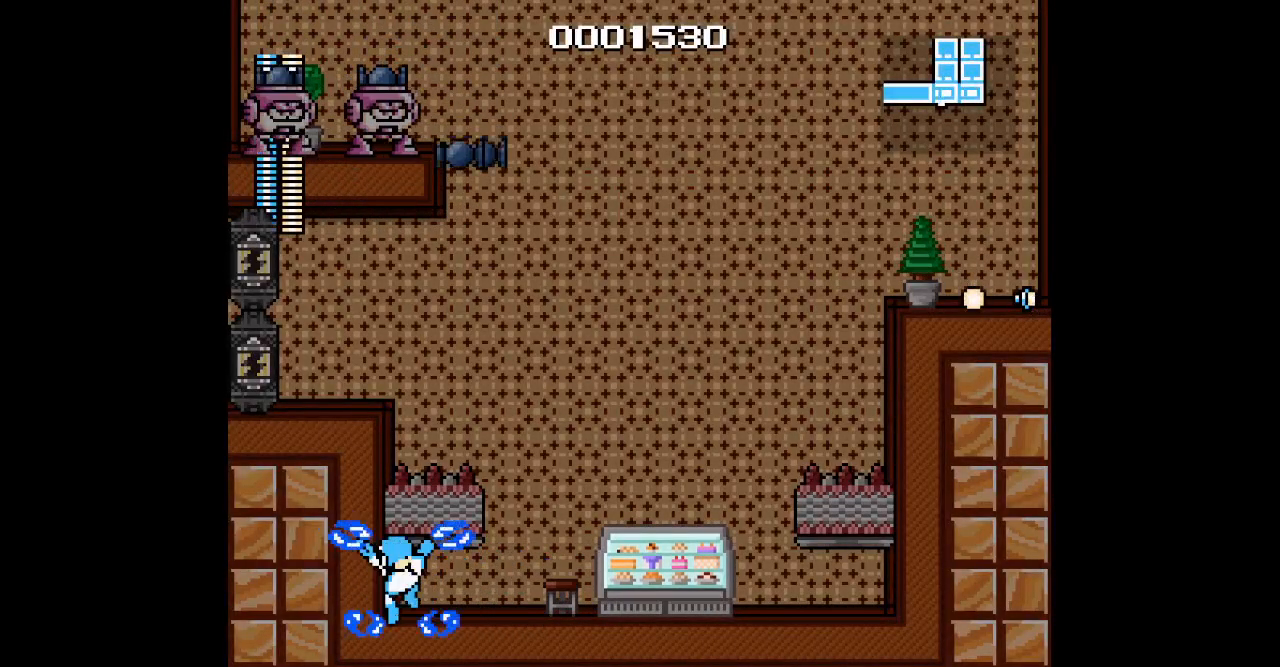
{"dt_ms": 500, "buttons": [], "events": []}
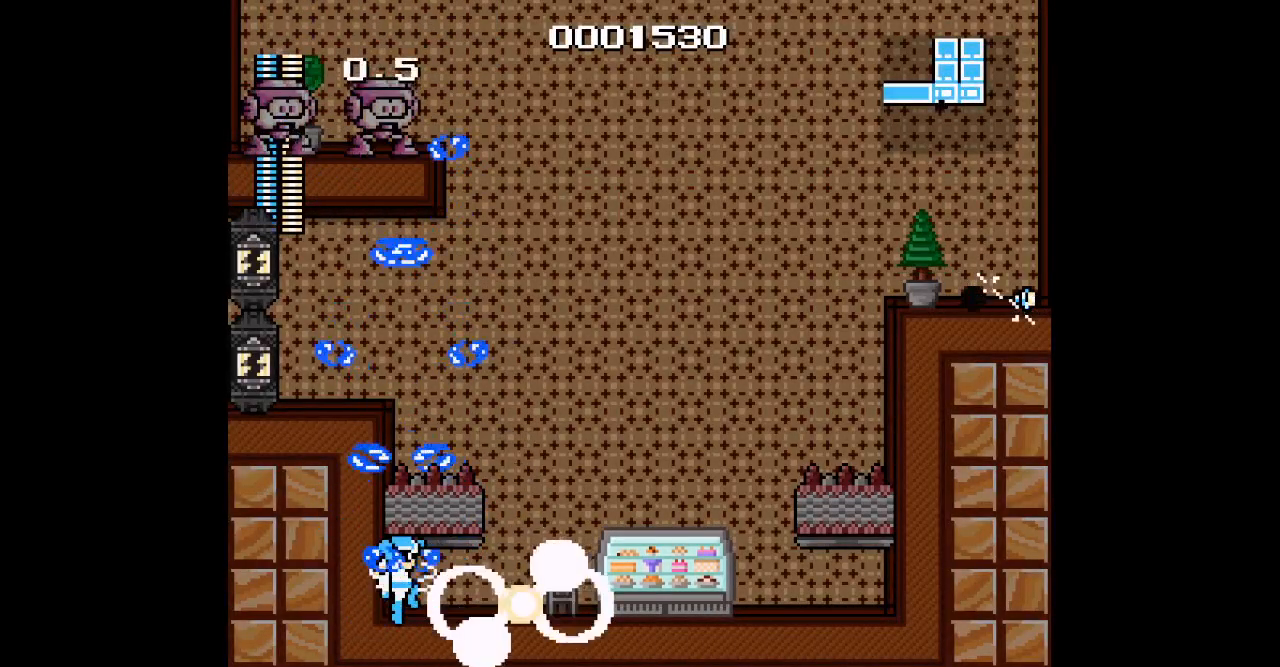
{"dt_ms": 500, "buttons": [], "events": []}
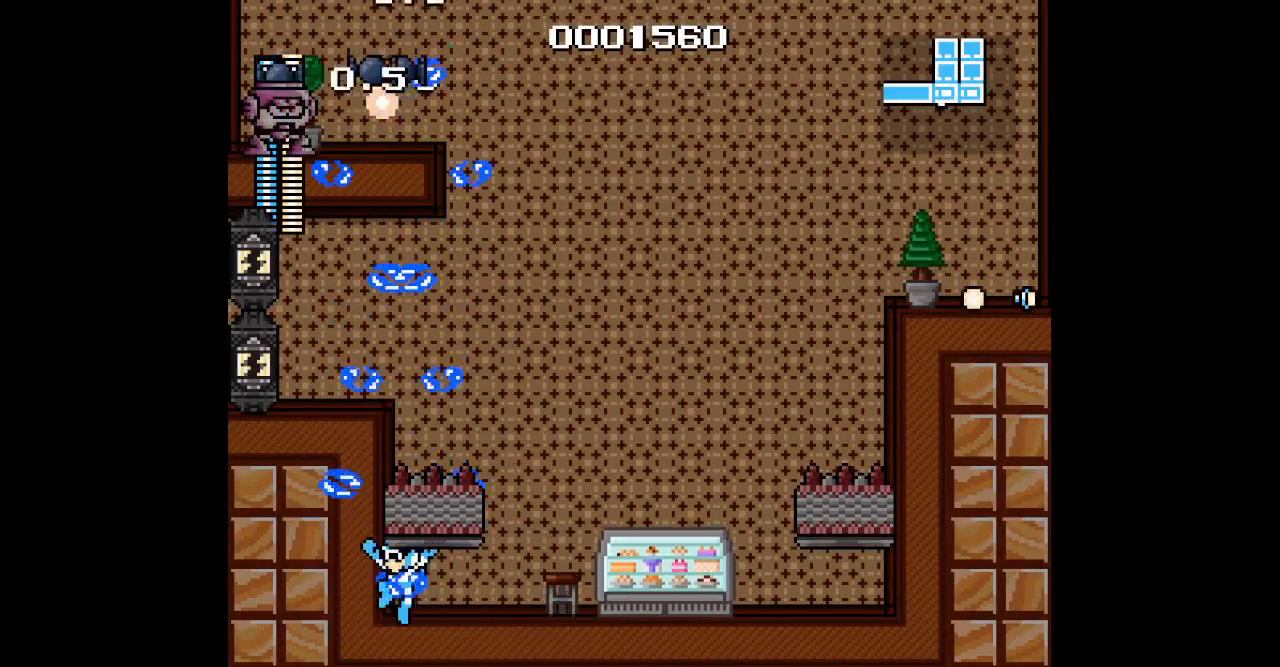
{"dt_ms": 500, "buttons": [], "events": []}
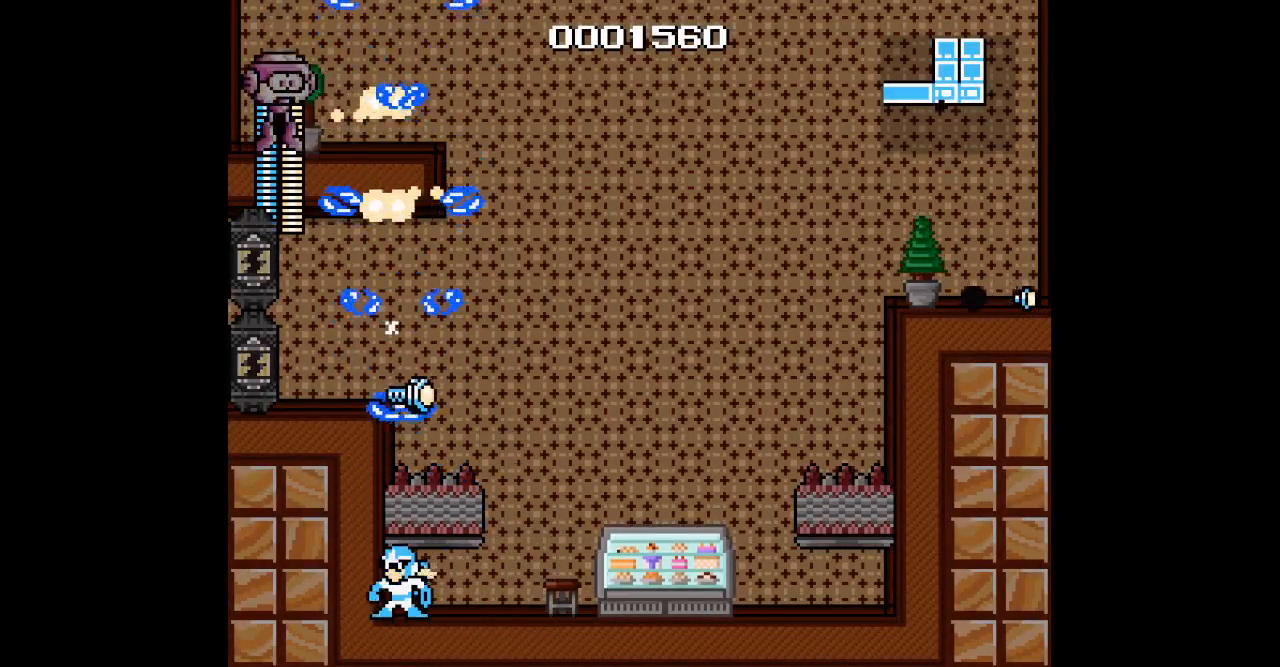
{"dt_ms": 500, "buttons": [], "events": []}
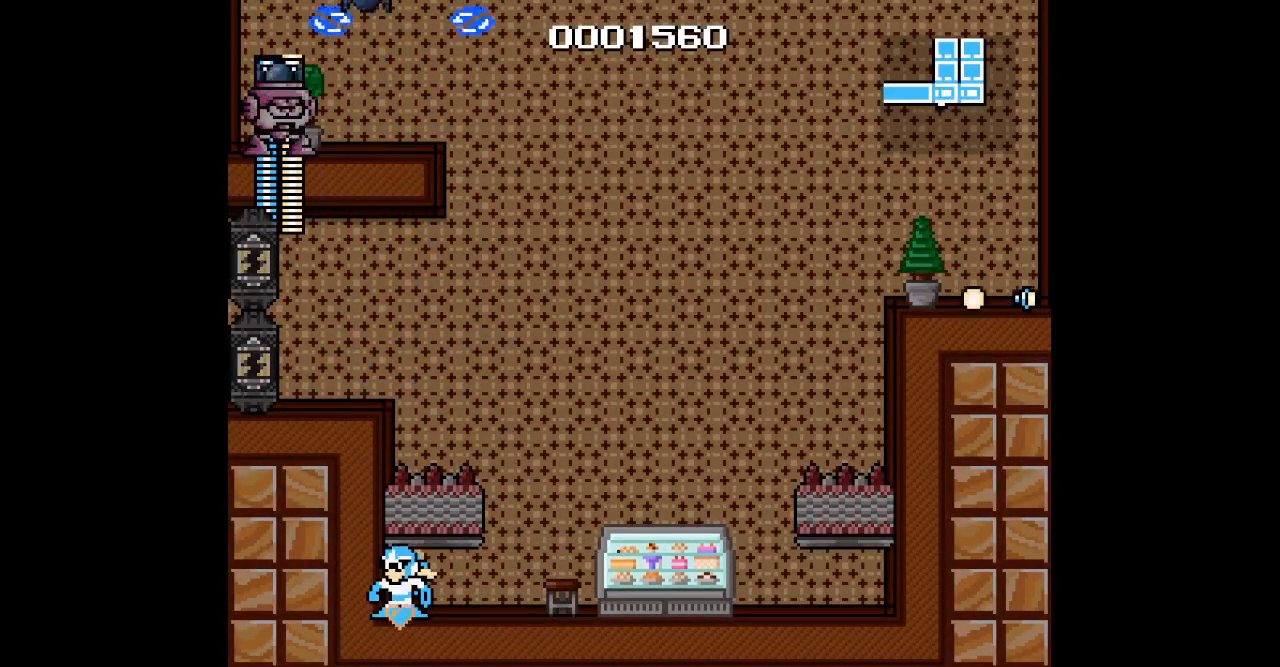
{"dt_ms": 1000, "buttons": []}
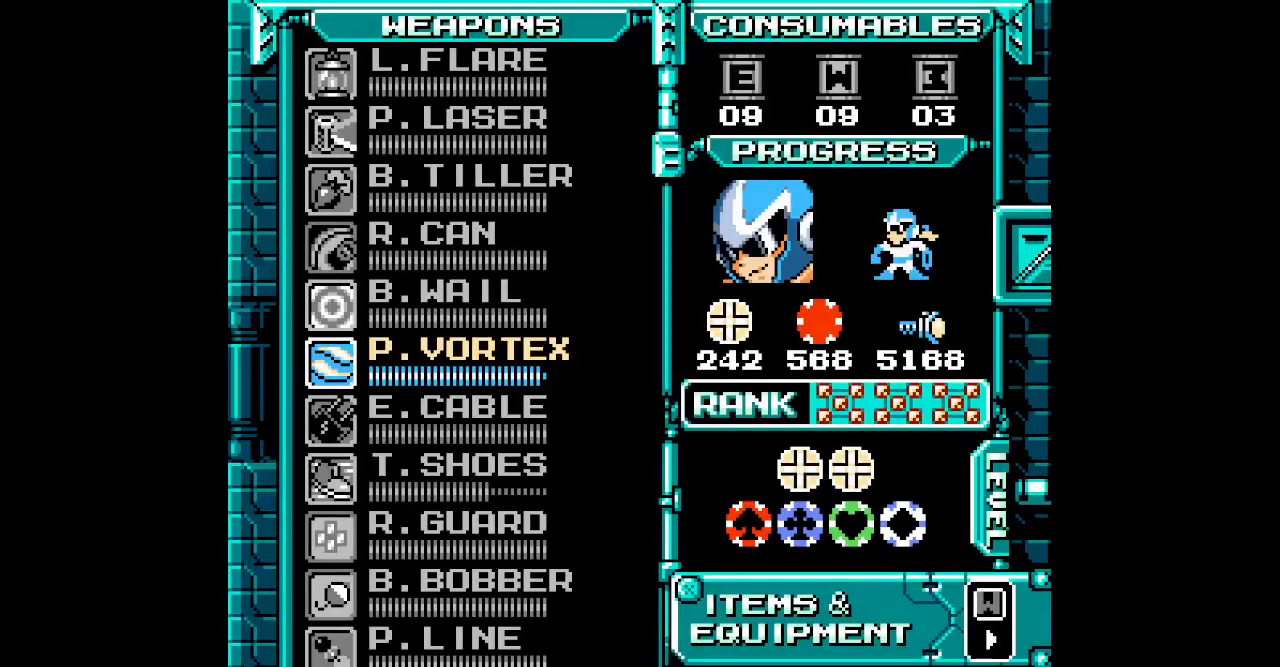
{"dt_ms": 500, "buttons": [], "events": [[283, "DPAD_DOWN", "down"], [400, "DPAD_DOWN", "up"]]}
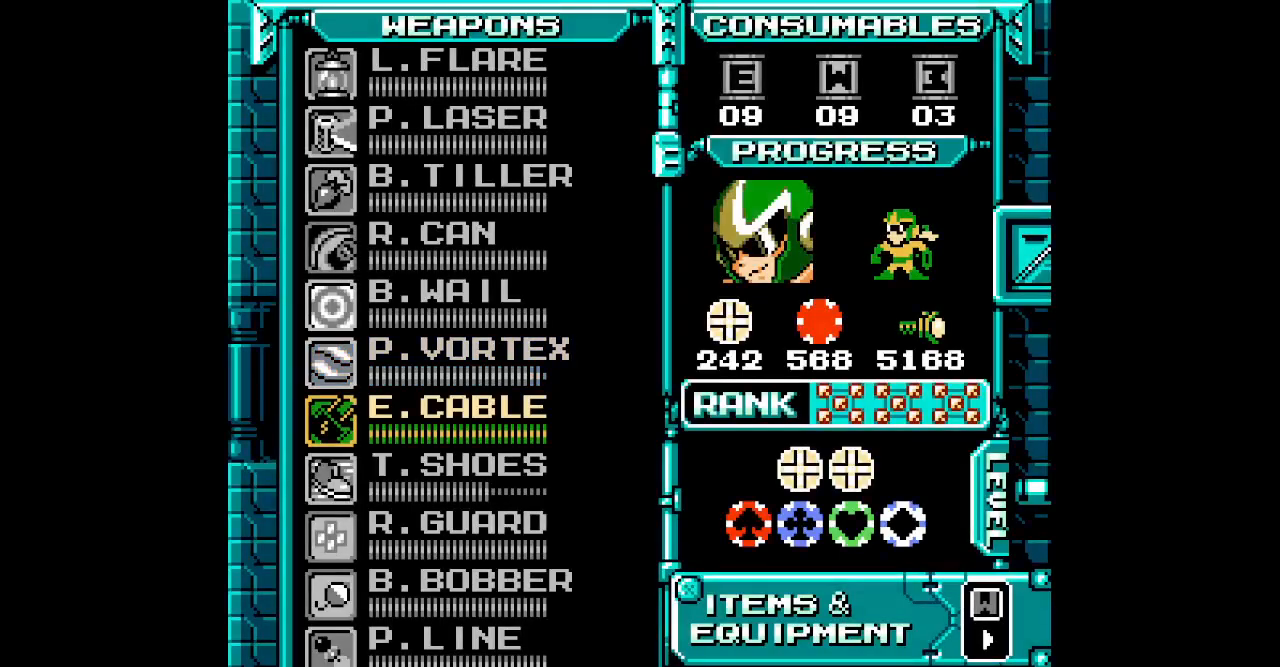
{"dt_ms": 500, "buttons": [], "events": []}
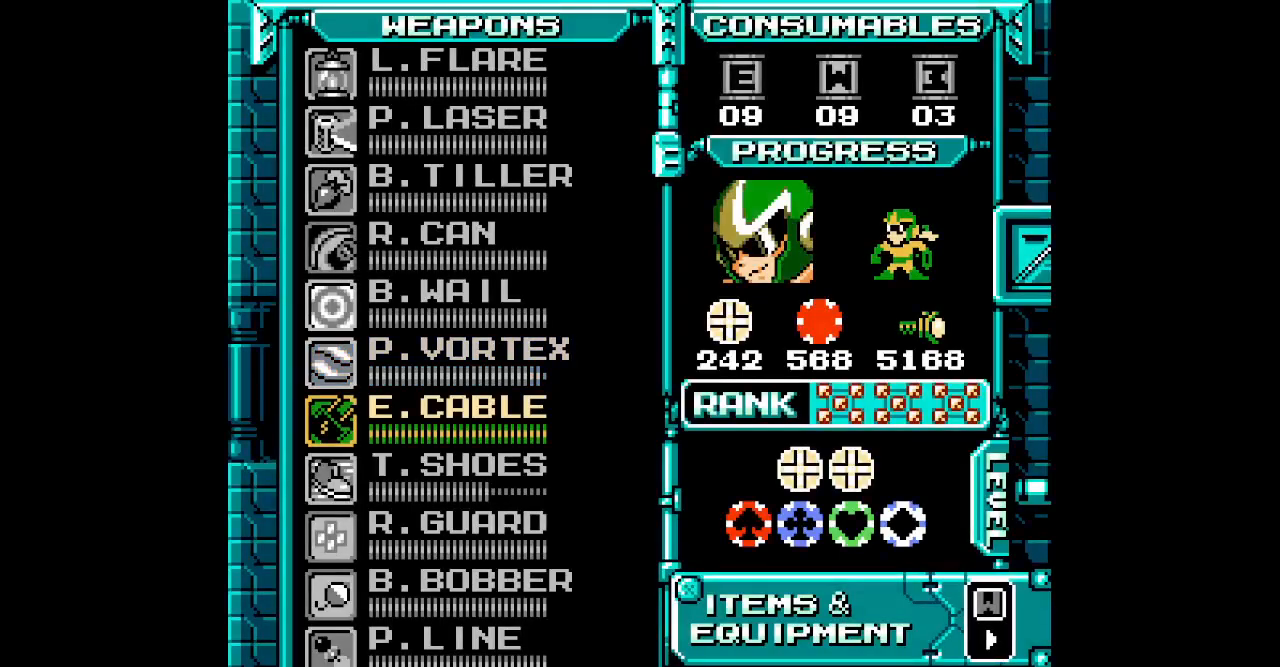
{"dt_ms": 500, "buttons": []}
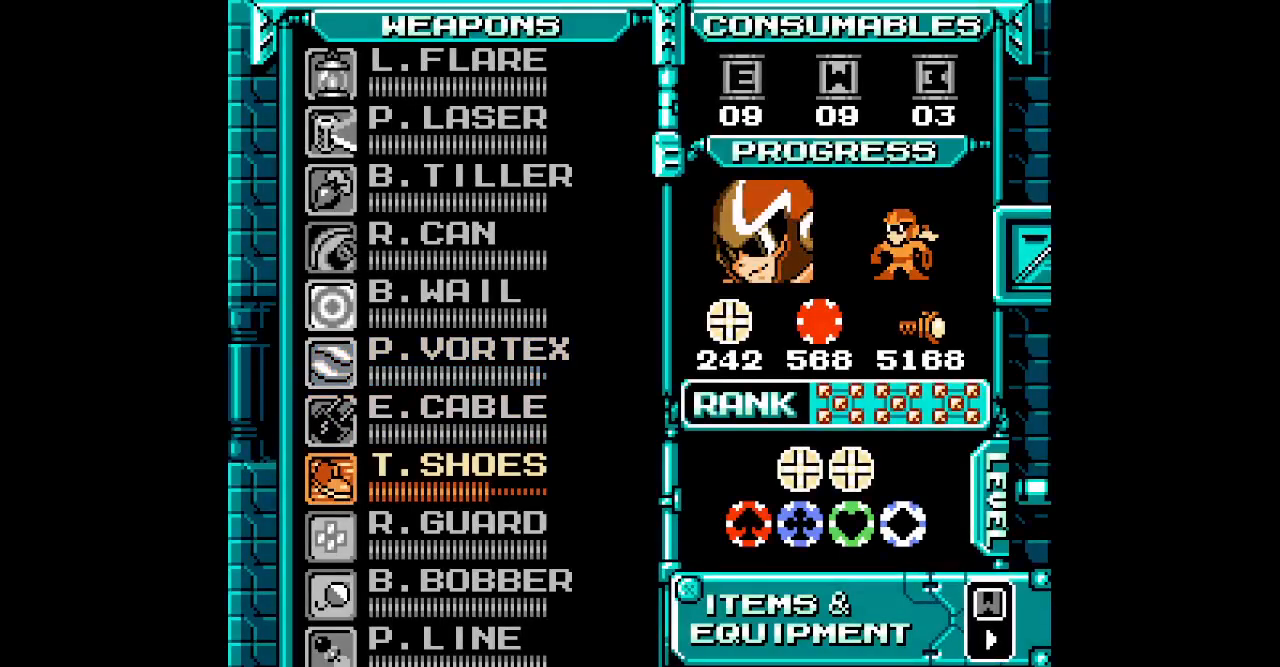
{"dt_ms": 500, "buttons": [], "events": [[150, "DPAD_UP", "down"], [267, "DPAD_UP", "up"]]}